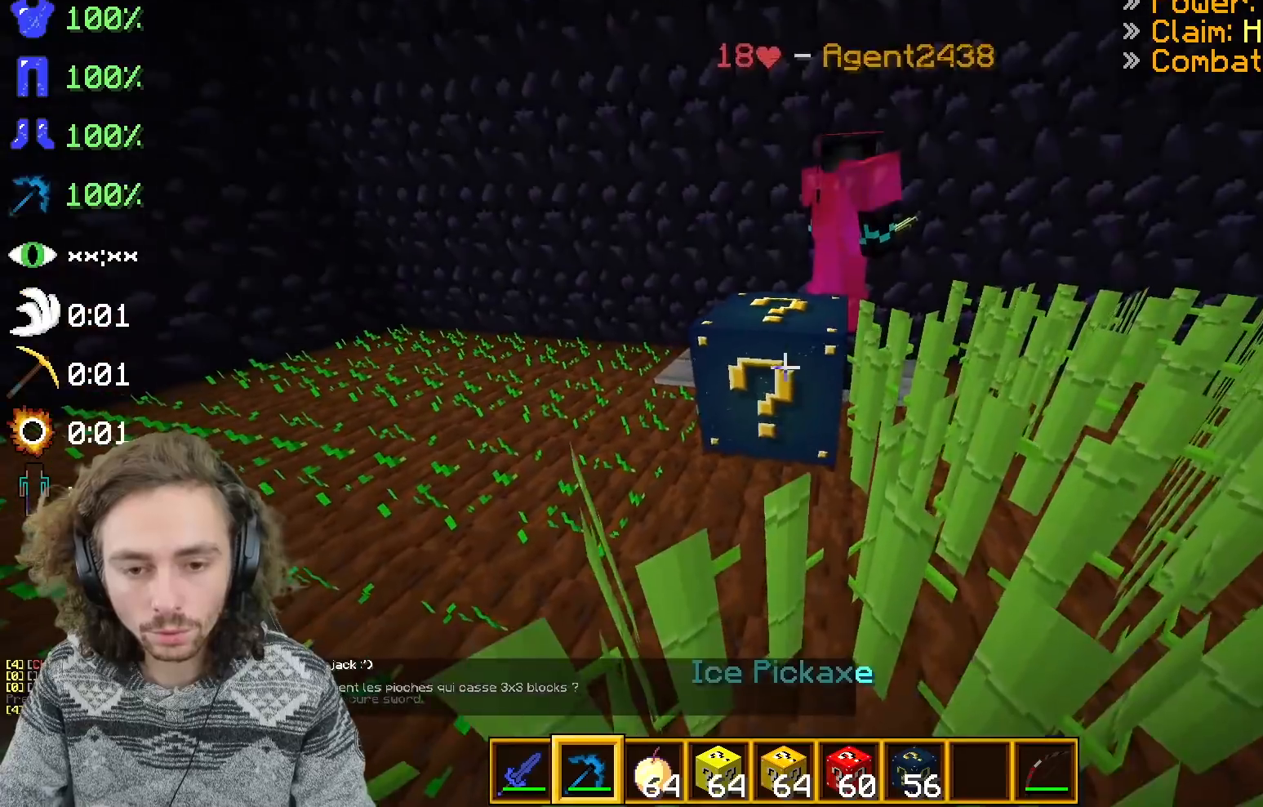
Gameplay with keyboard; each line is a JSON object with the keys held at the frame after it. "events" lists presses ("down") and releases ("up") of "d", "q", "s" and "z" between this image and that frame as [ms after this image, input, new state], when the widget could be followed in between. No other keys are recorded. Mouse input is not recorded.
{"keys": ["s"], "events": [[433, "s", "down"]]}
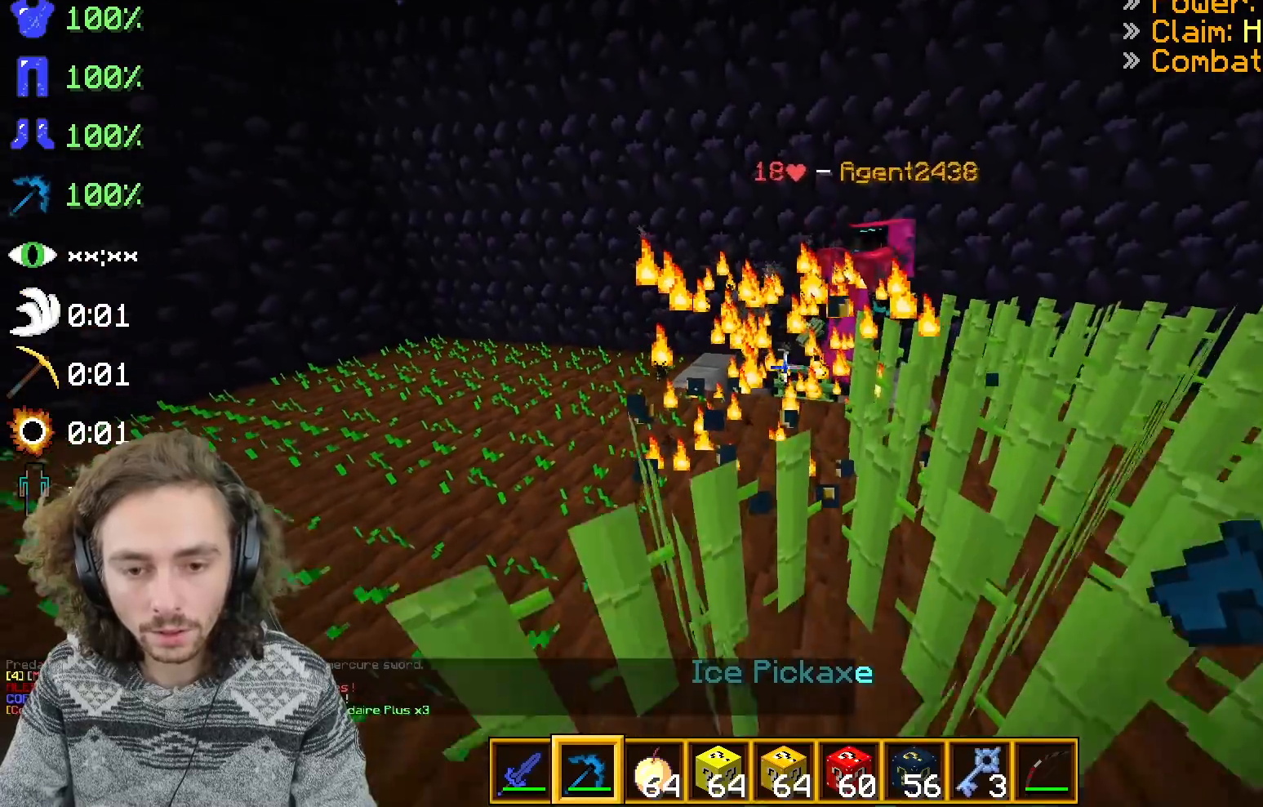
{"keys": [], "events": [[317, "s", "up"]]}
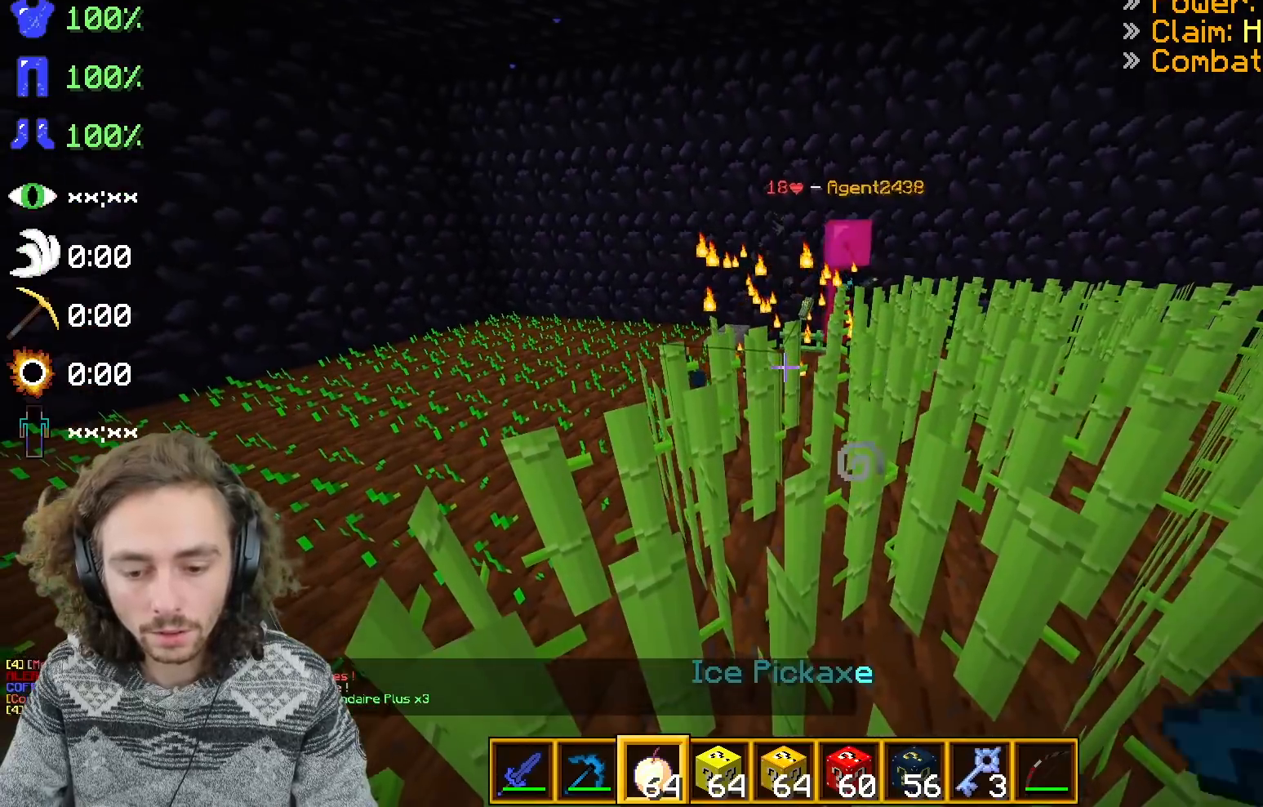
{"keys": [], "events": []}
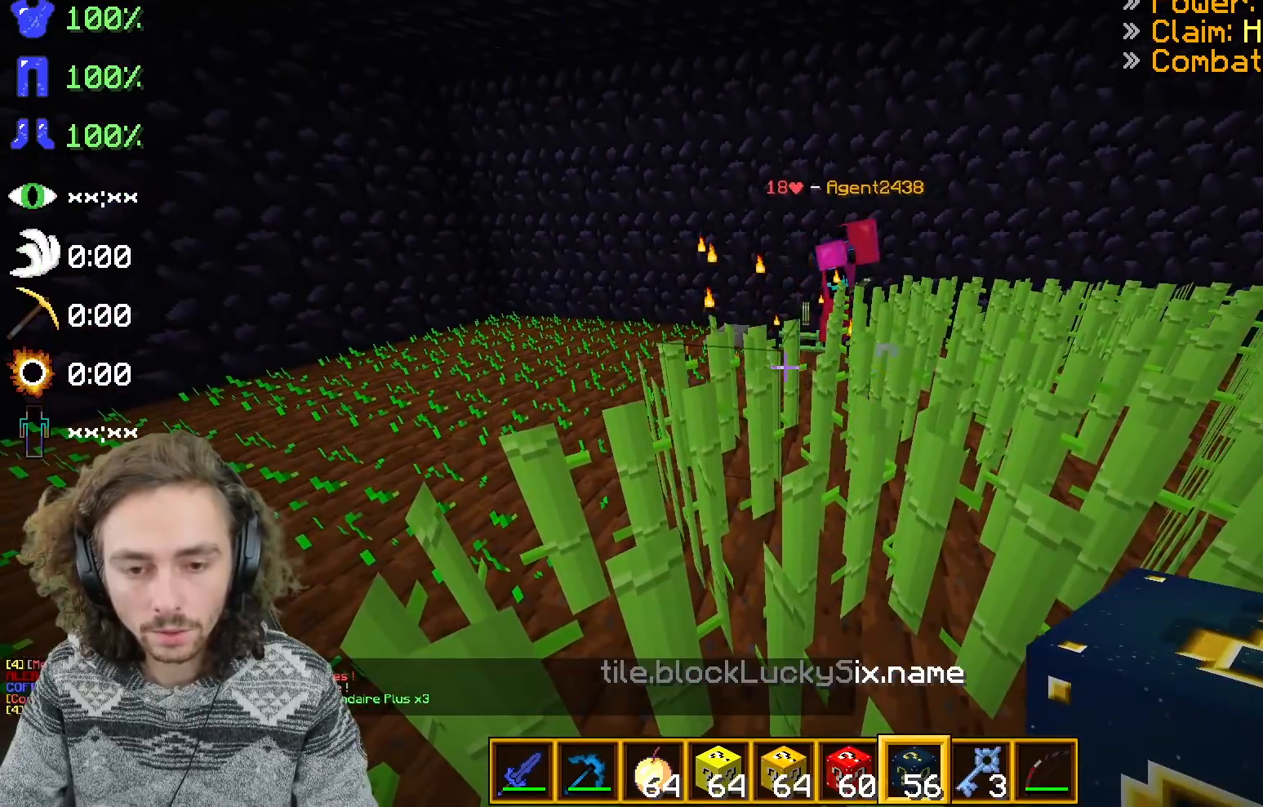
{"keys": [], "events": [[133, "d", "down"], [350, "d", "up"]]}
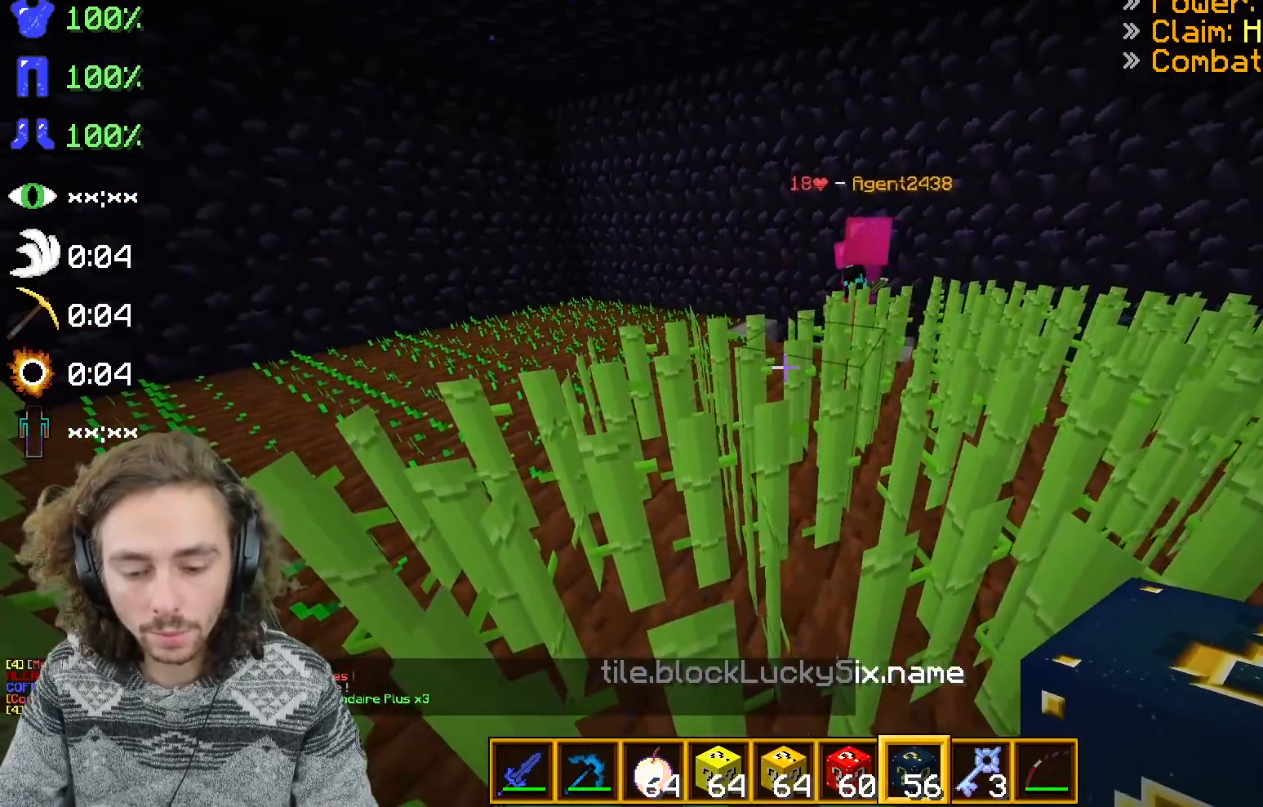
{"keys": ["d"], "events": [[83, "d", "down"]]}
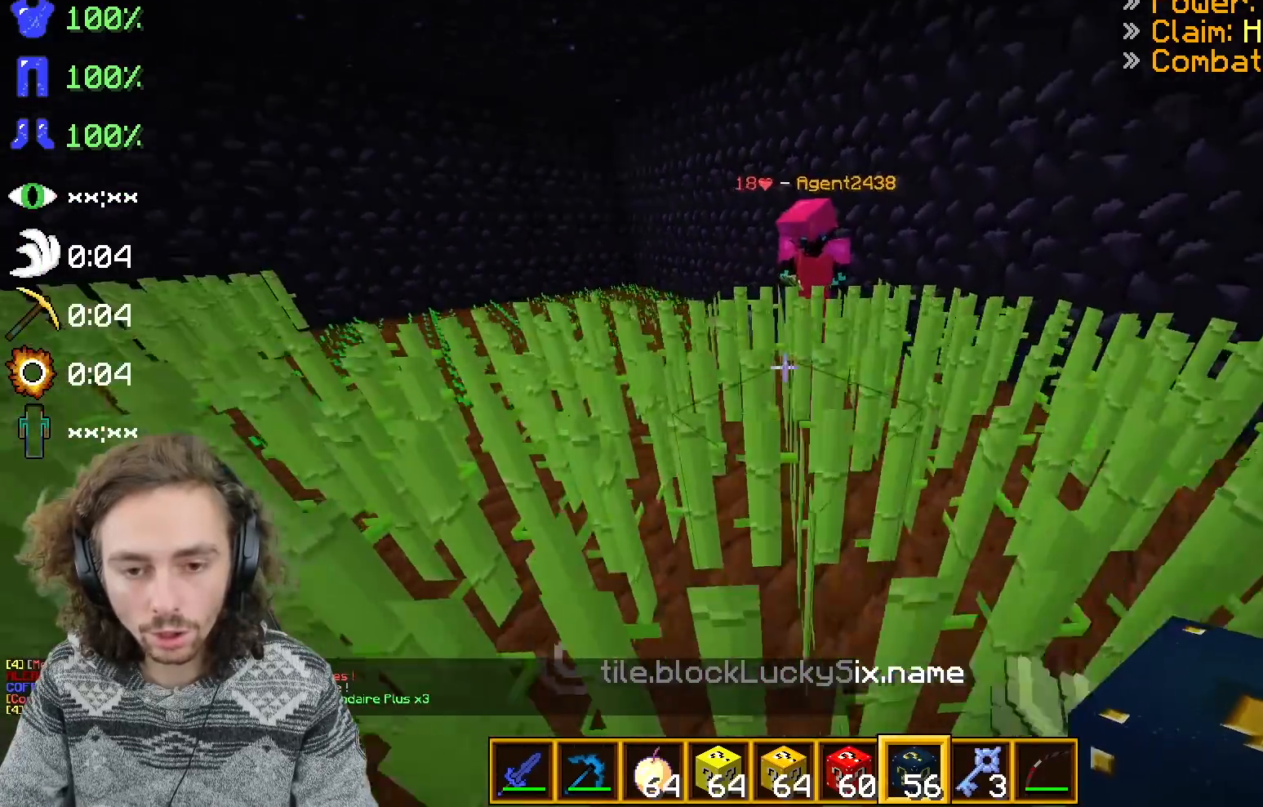
{"keys": [], "events": [[350, "d", "up"]]}
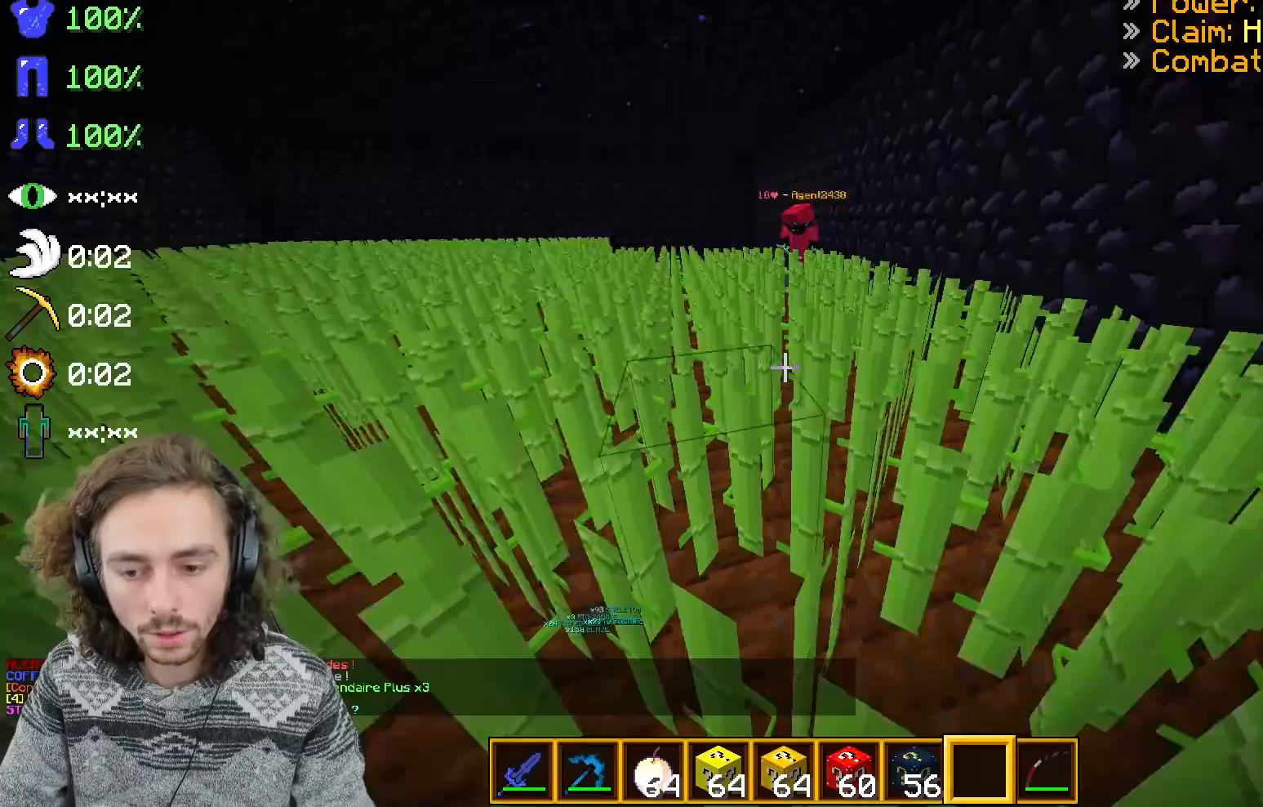
{"keys": [], "events": []}
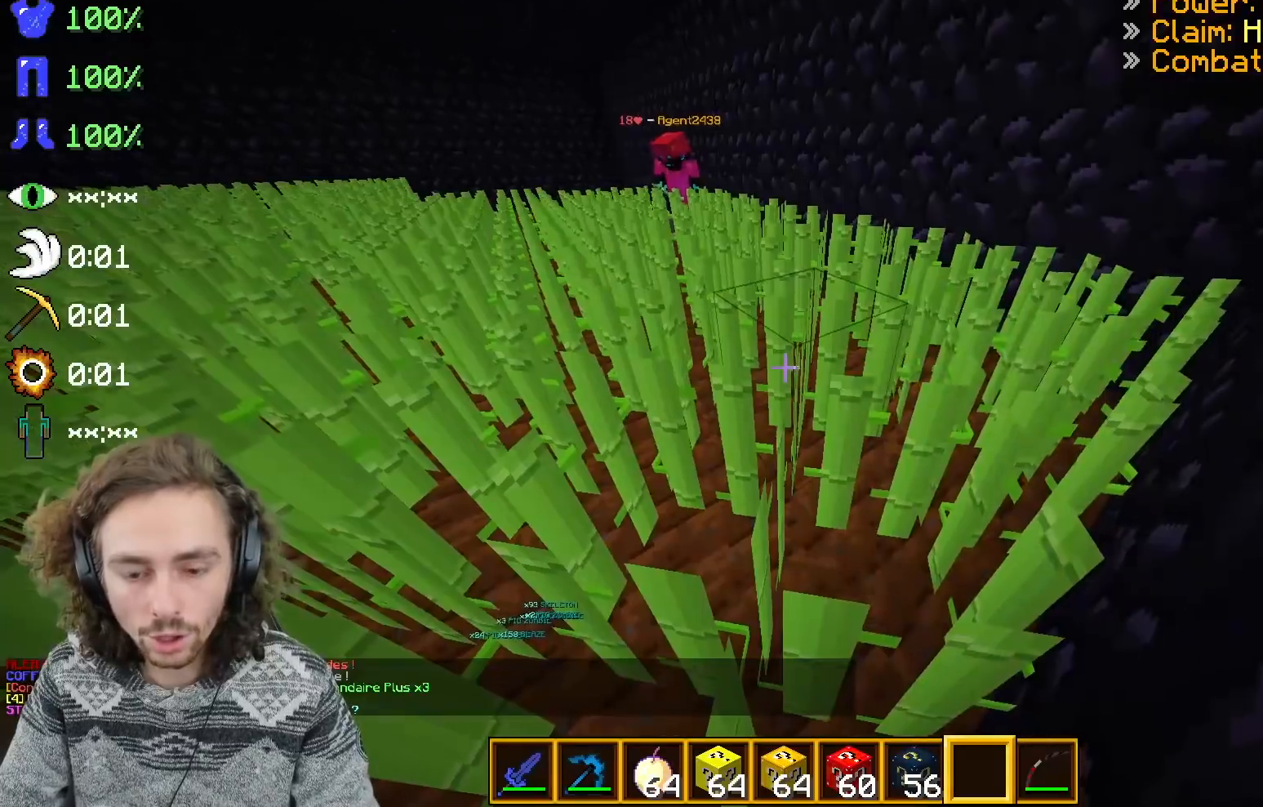
{"keys": [], "events": [[167, "z", "down"], [483, "z", "up"]]}
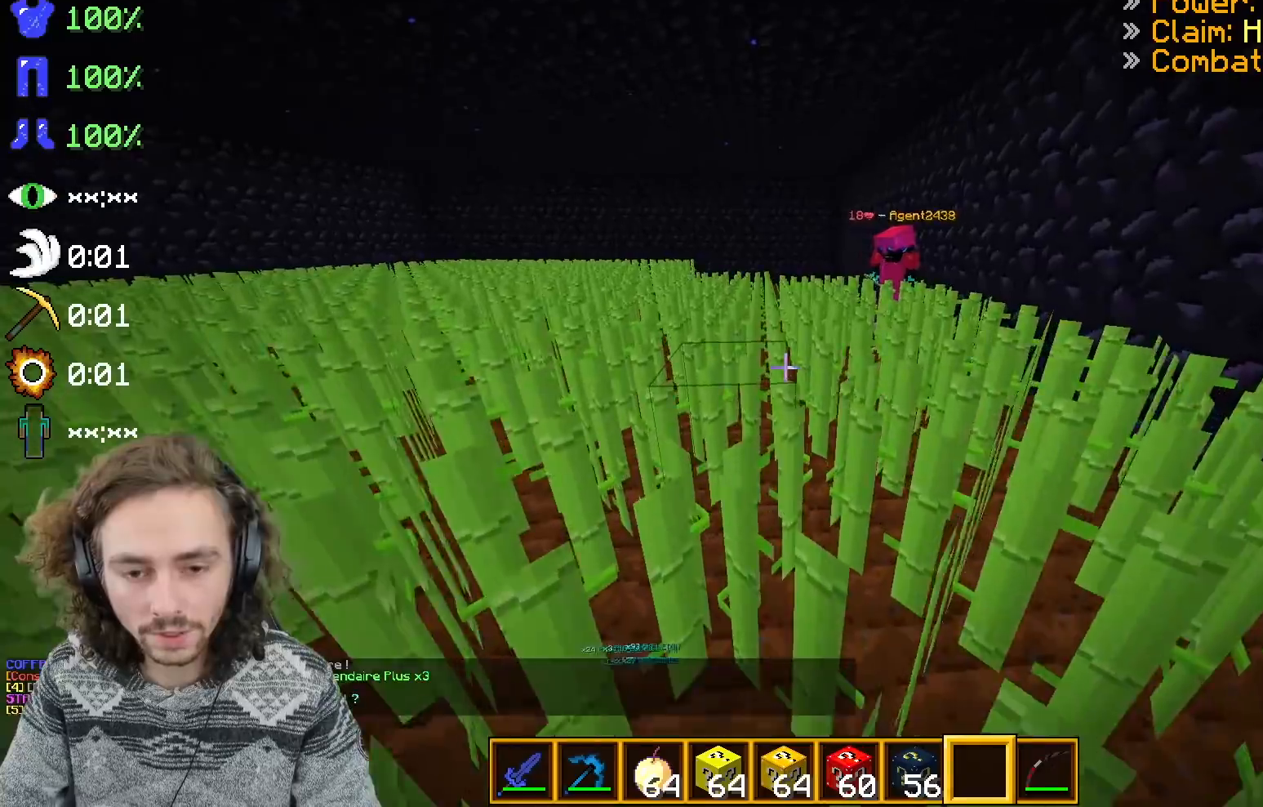
{"keys": ["q"], "events": [[267, "q", "down"]]}
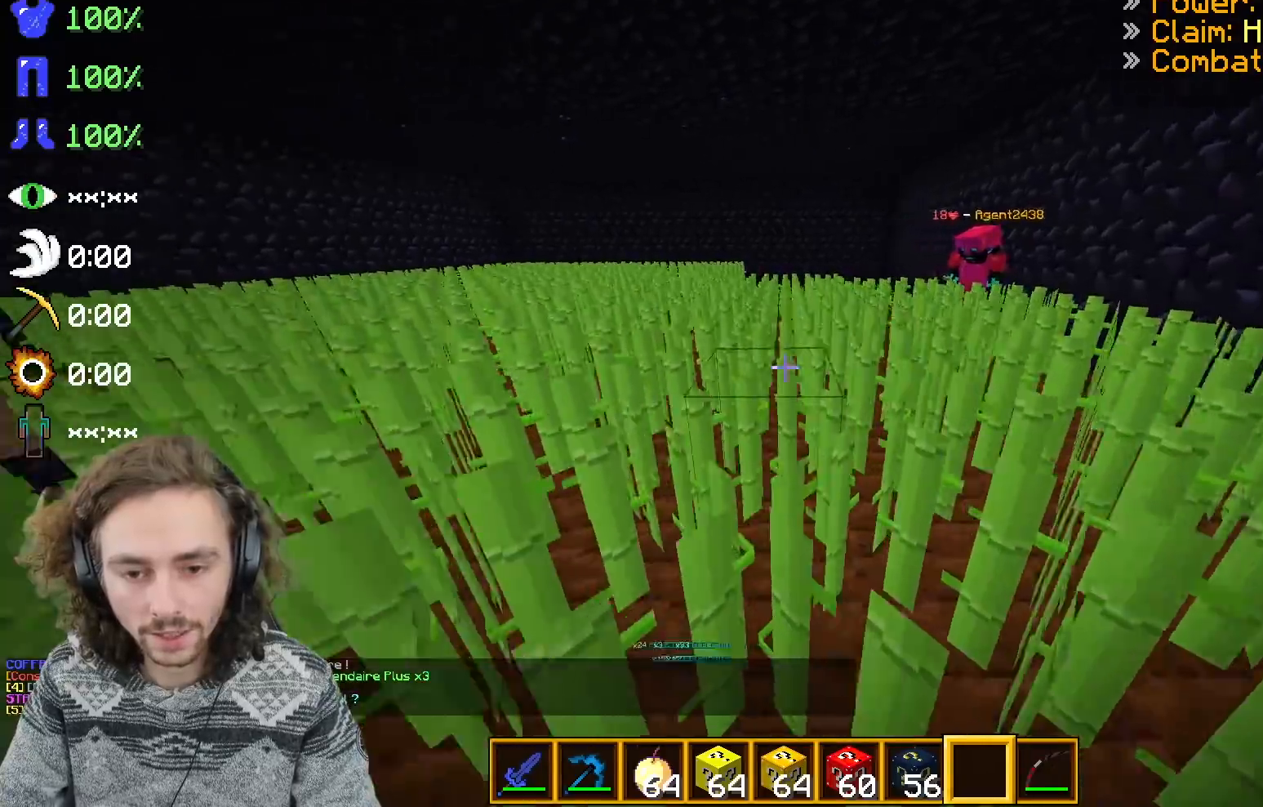
{"keys": ["q", "z"], "events": [[33, "q", "up"], [167, "z", "down"], [367, "q", "down"]]}
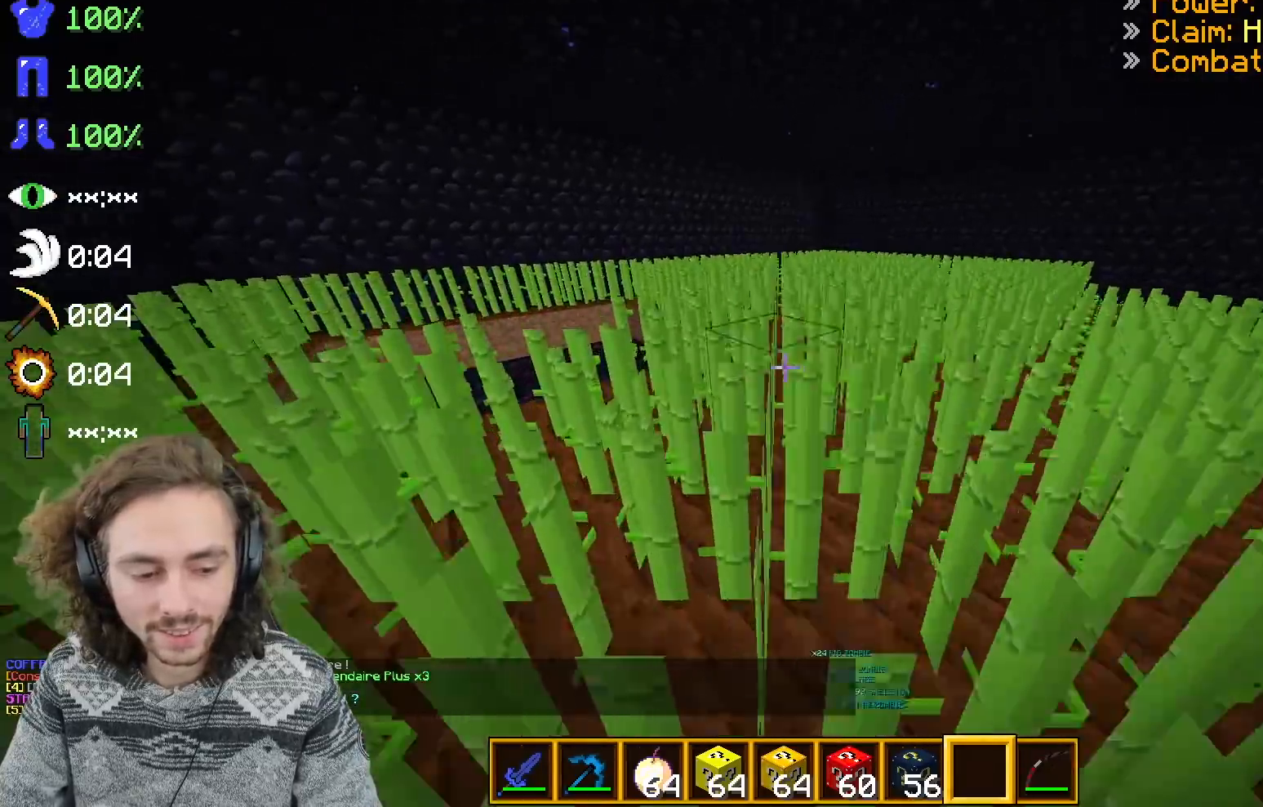
{"keys": [], "events": [[383, "q", "up"], [483, "z", "up"]]}
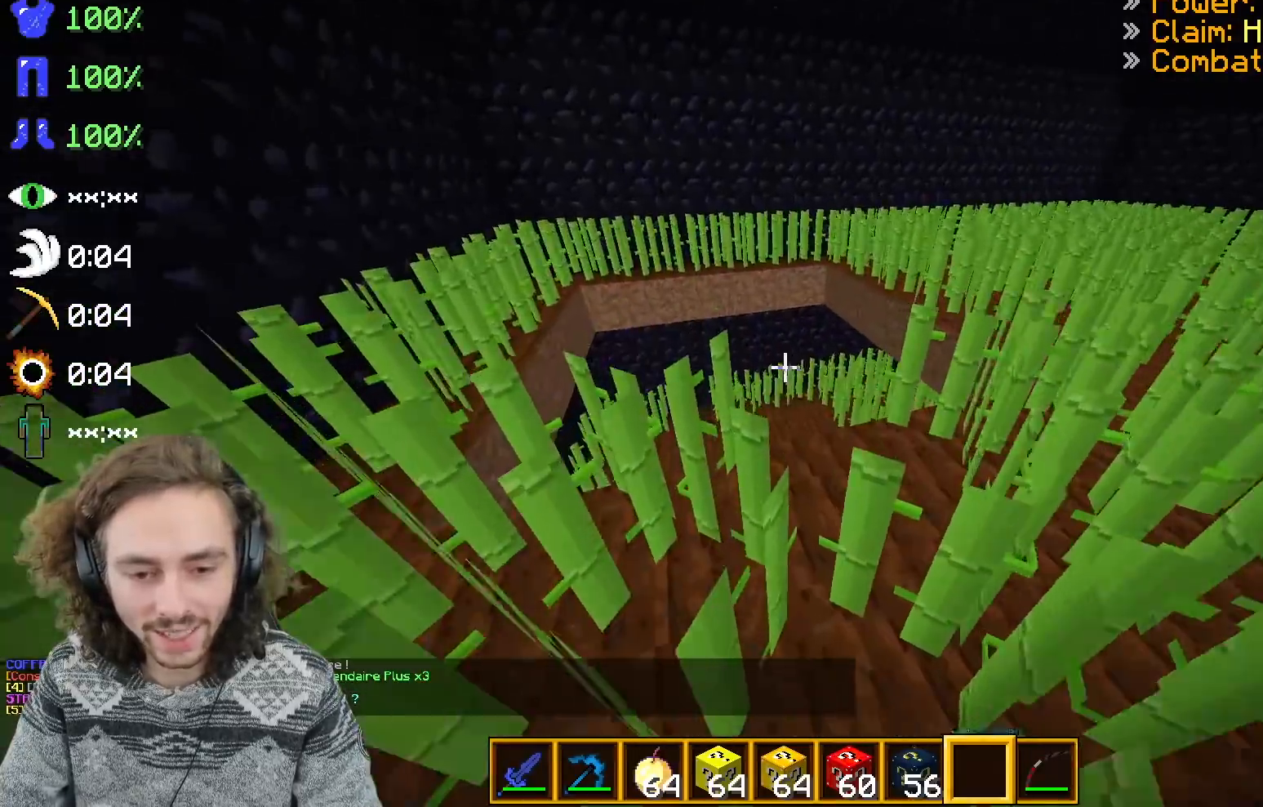
{"keys": ["z"], "events": [[267, "z", "down"]]}
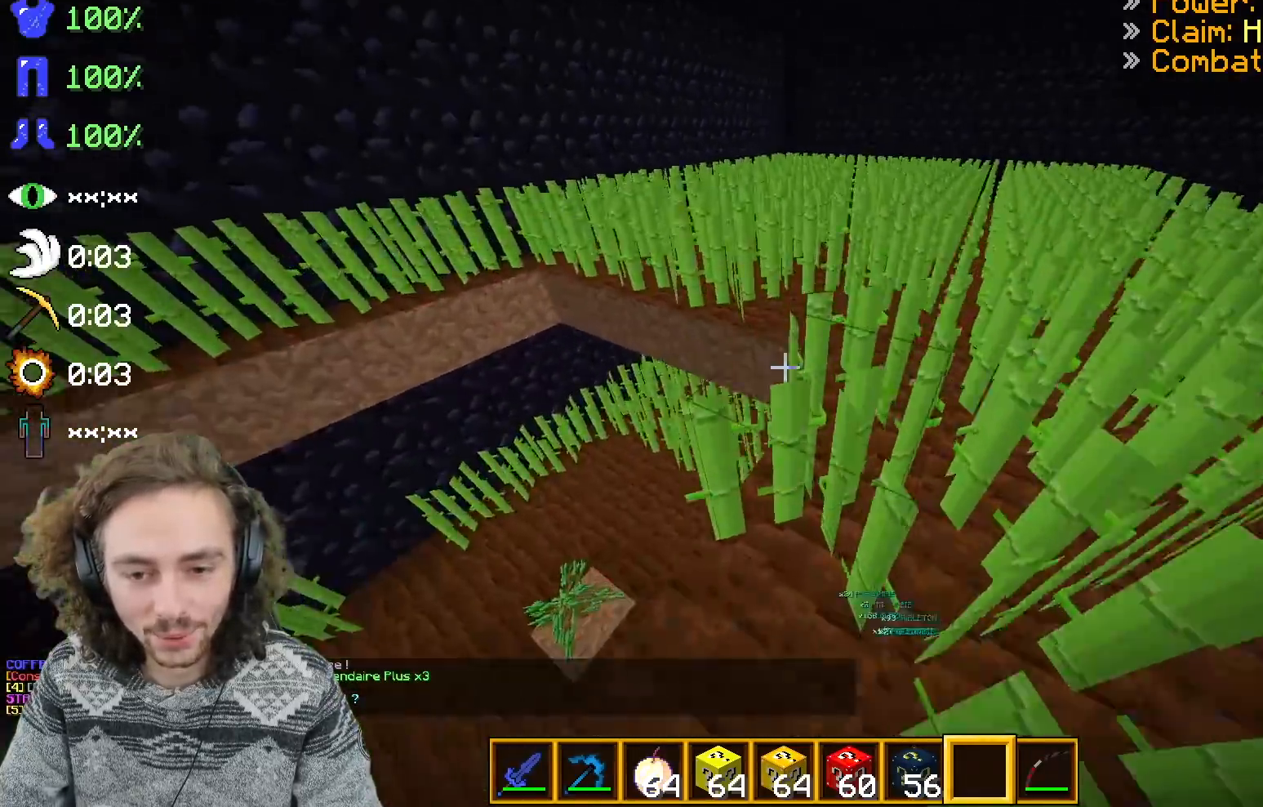
{"keys": [], "events": [[117, "d", "down"], [183, "z", "up"], [233, "d", "up"]]}
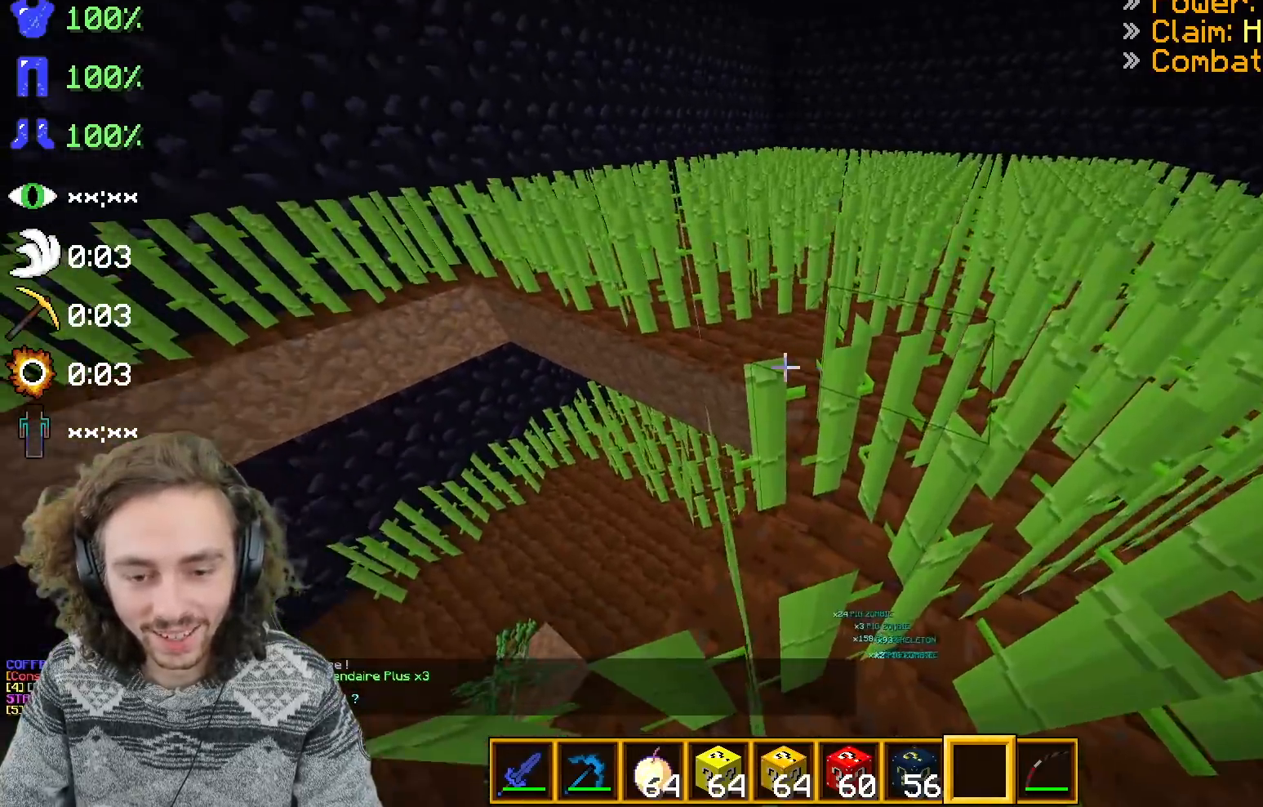
{"keys": ["z"], "events": [[483, "z", "down"]]}
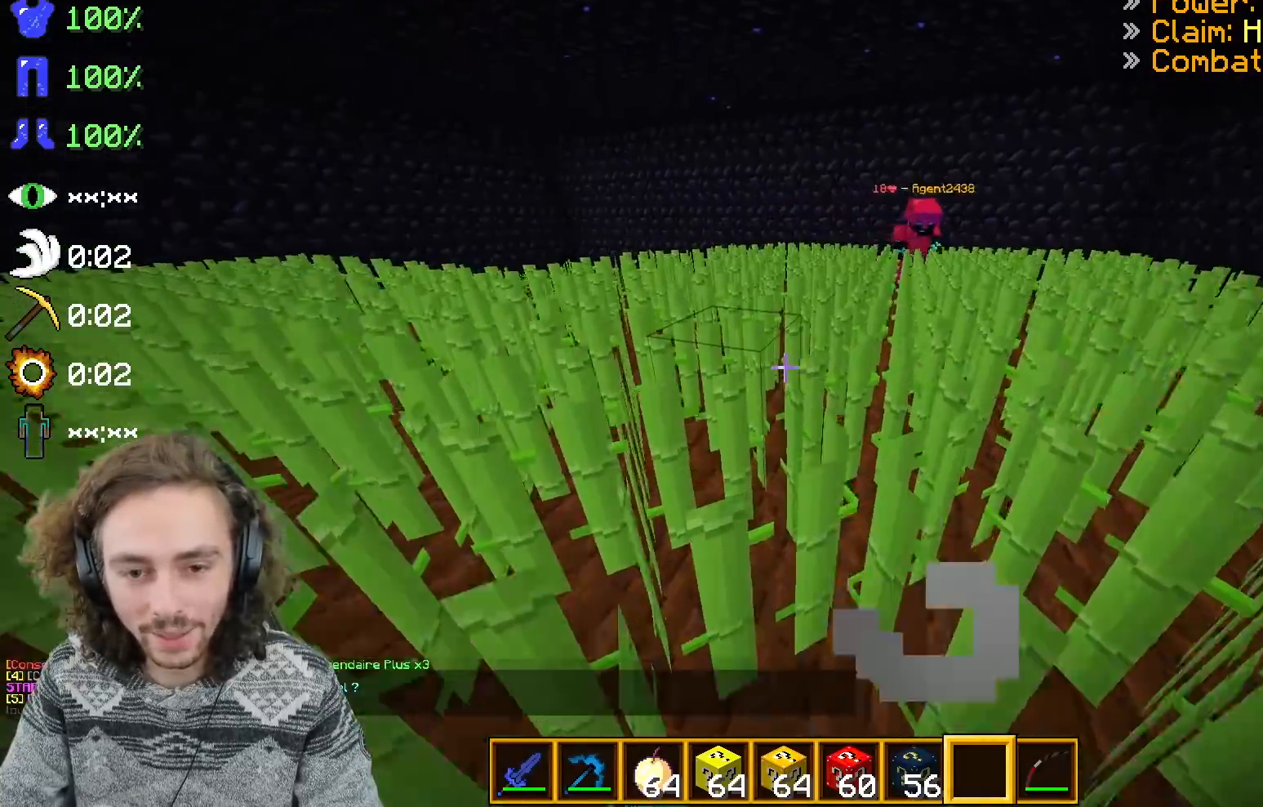
{"keys": ["q", "z"], "events": [[250, "q", "down"]]}
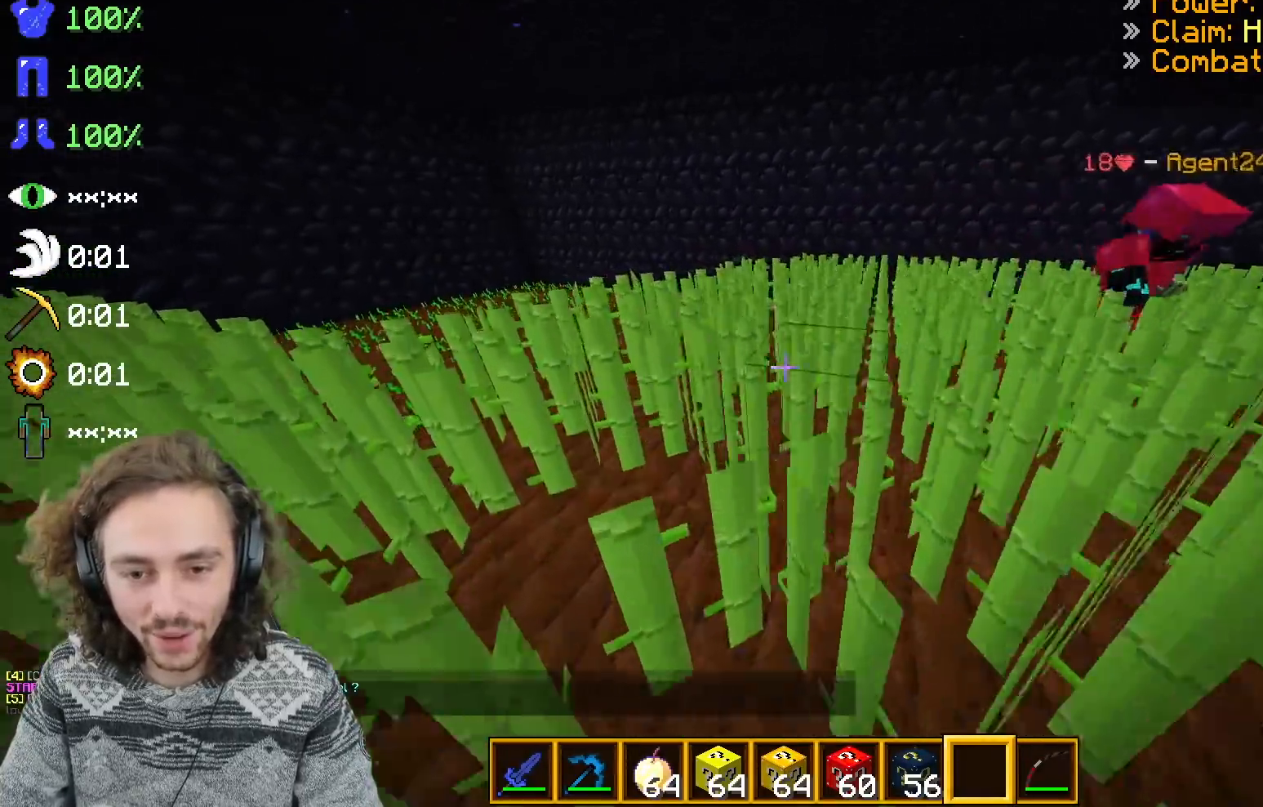
{"keys": ["q", "z"], "events": []}
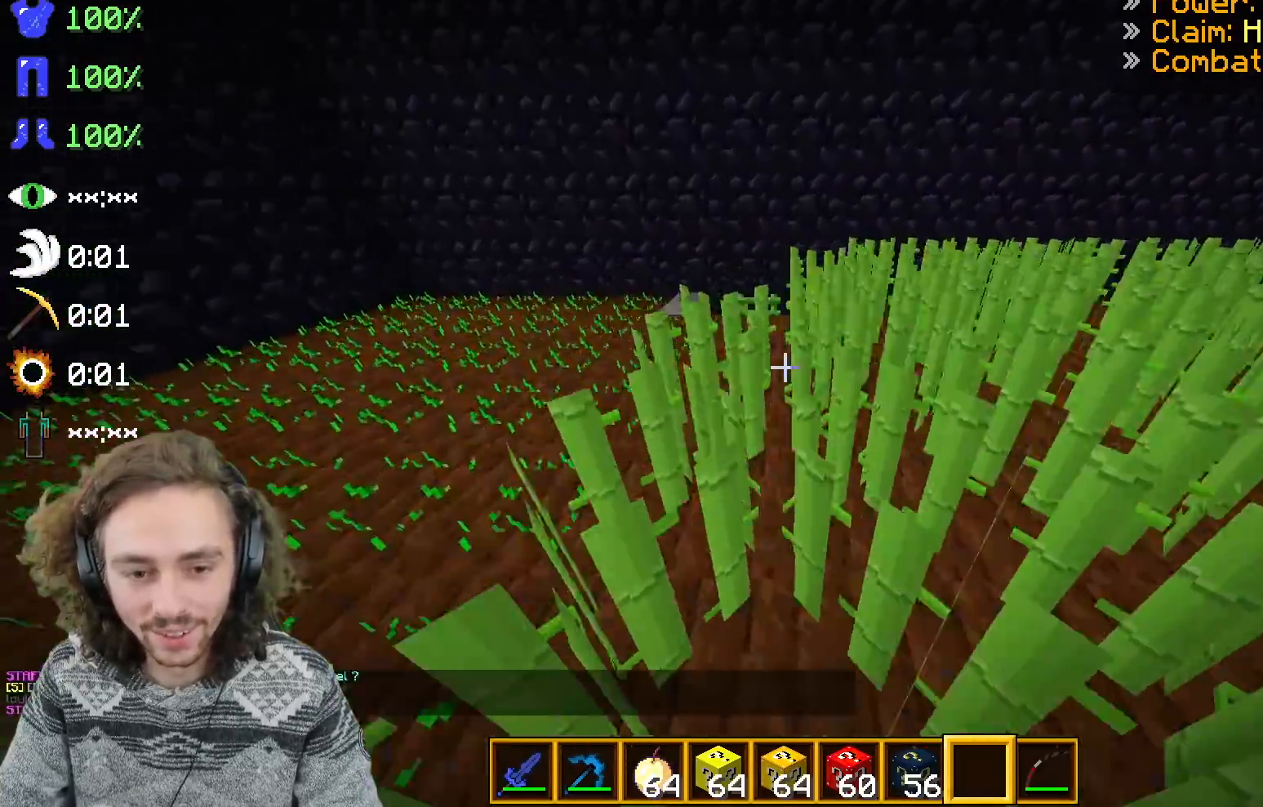
{"keys": [], "events": [[33, "q", "up"], [83, "z", "up"]]}
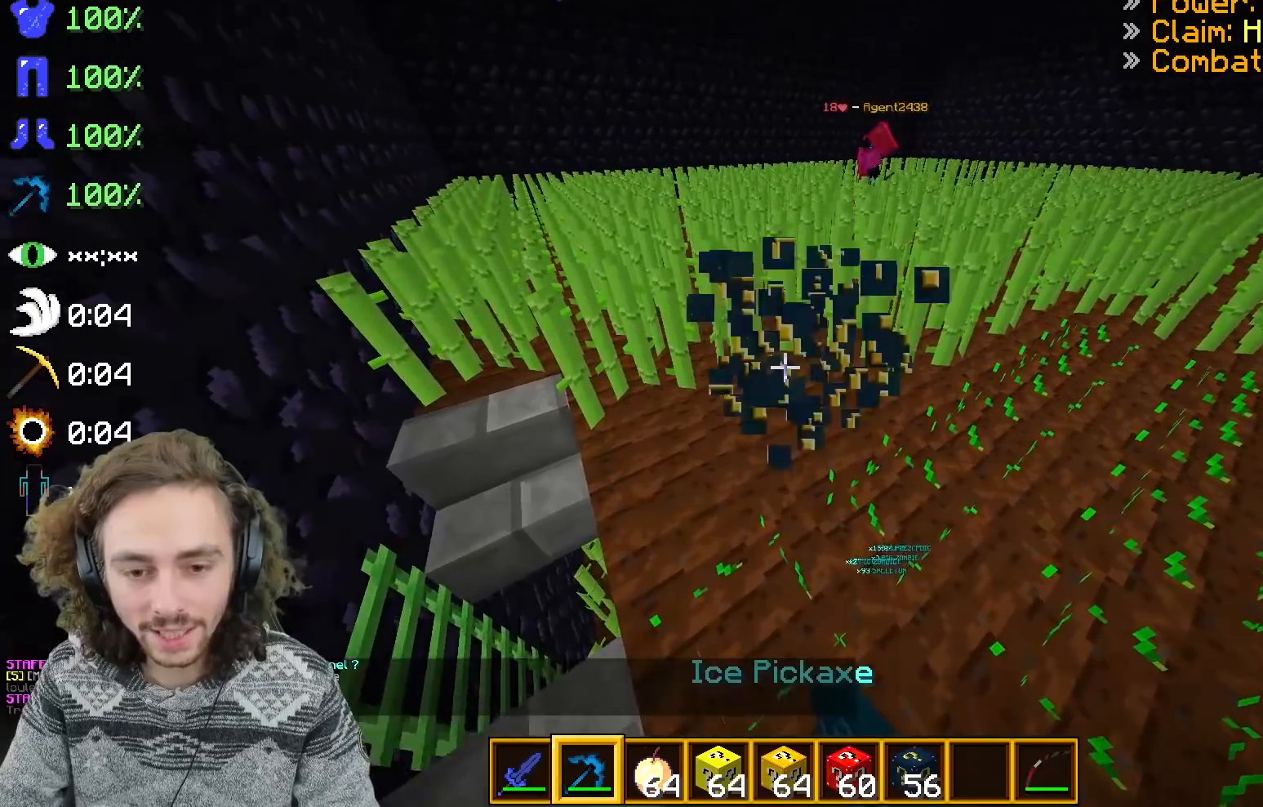
{"keys": ["s"], "events": [[167, "s", "down"]]}
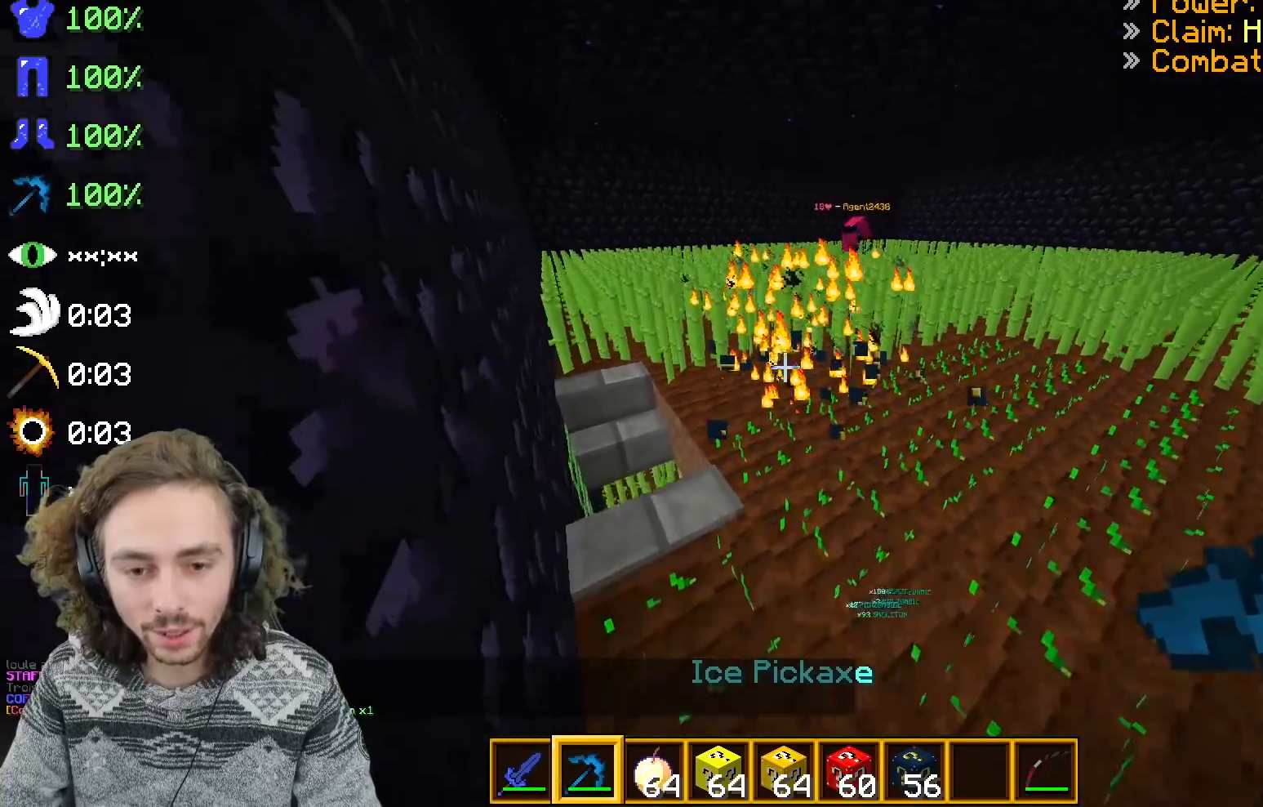
{"keys": [], "events": [[250, "s", "up"]]}
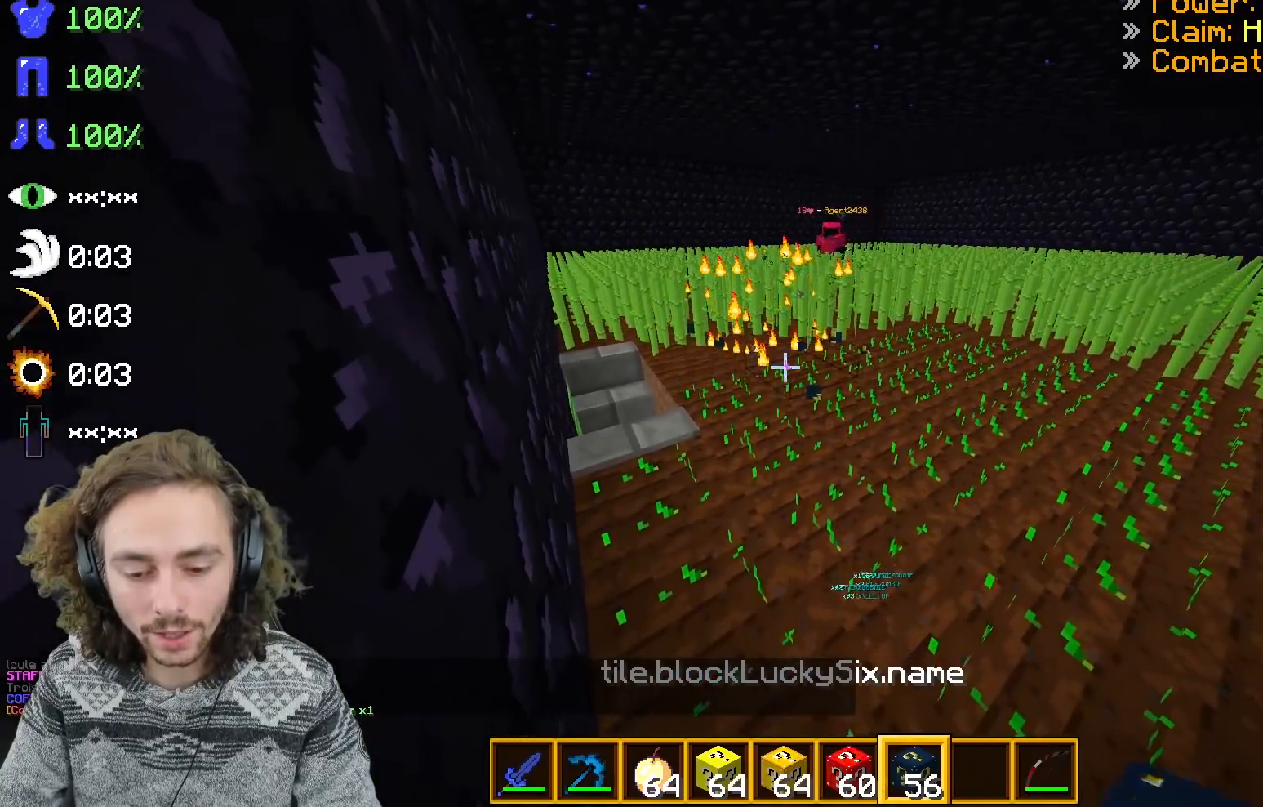
{"keys": [], "events": []}
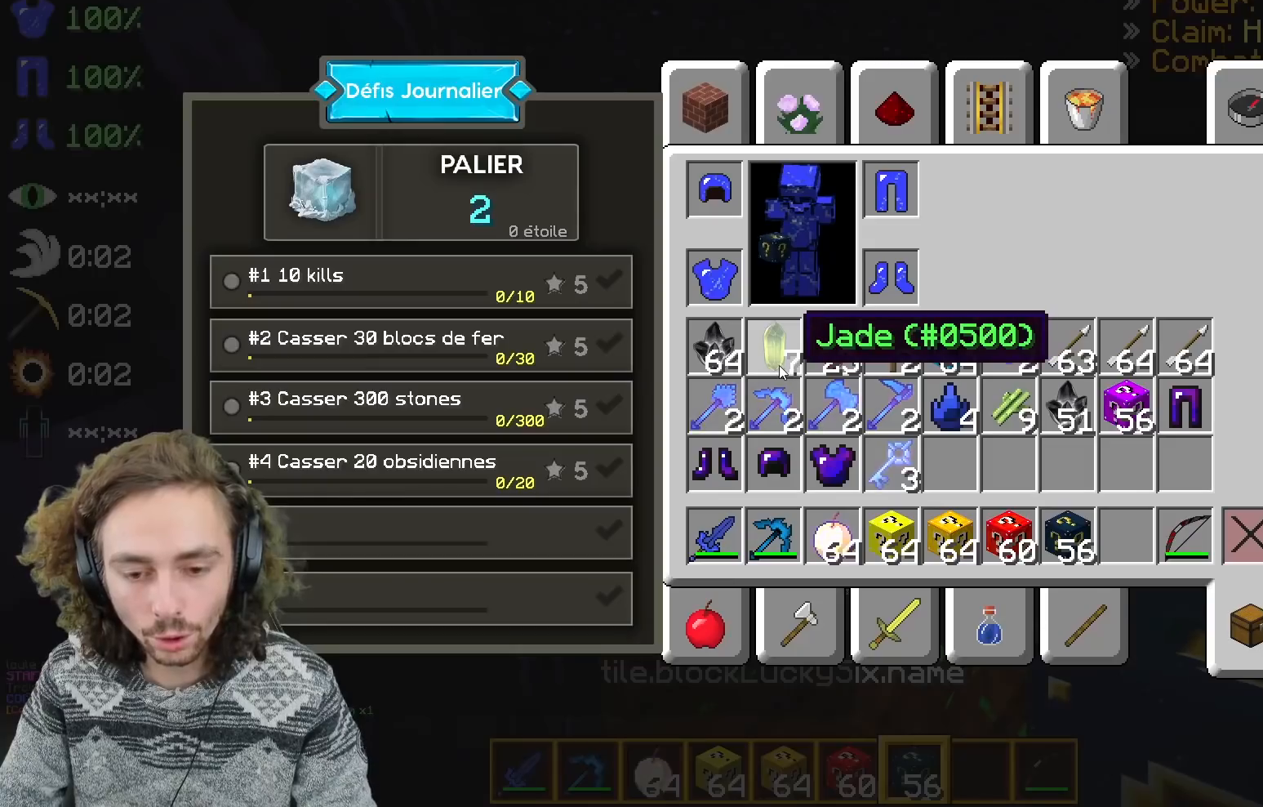
{"keys": [], "events": []}
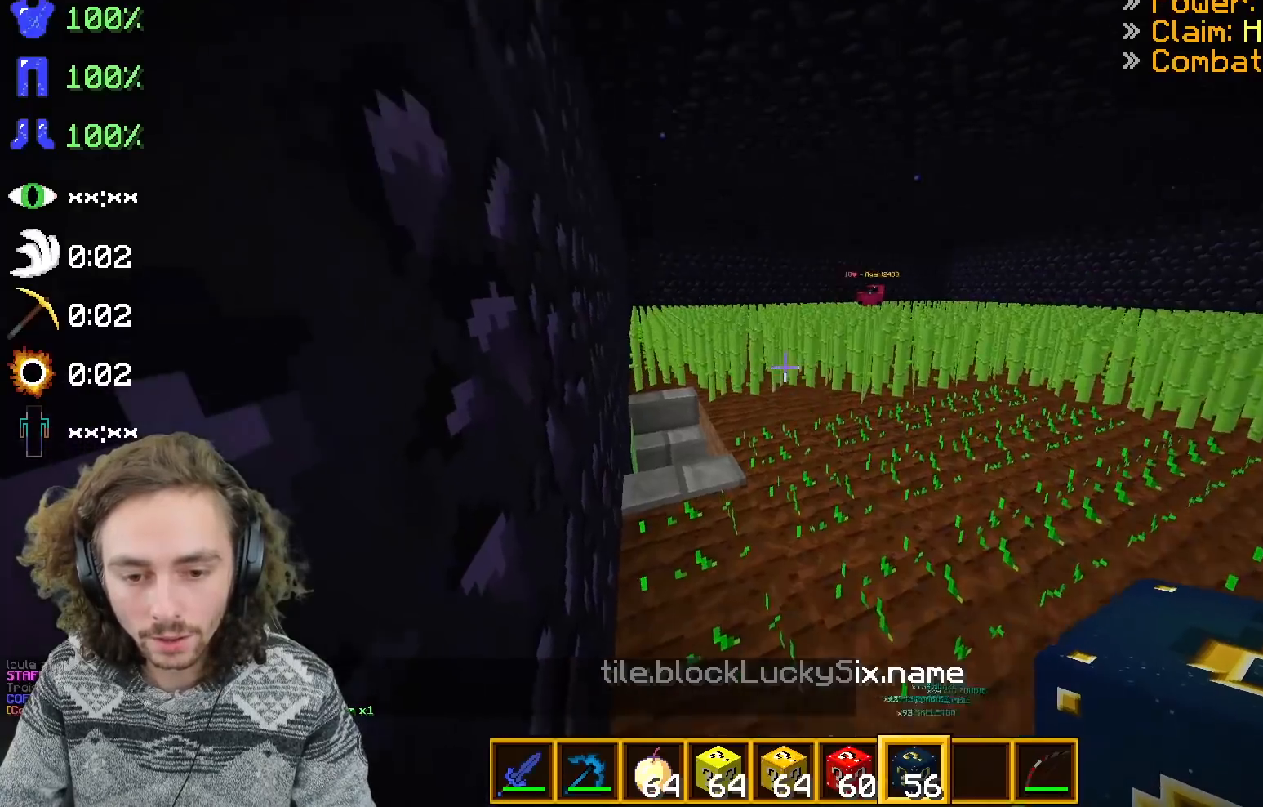
{"keys": ["z"], "events": [[217, "z", "down"]]}
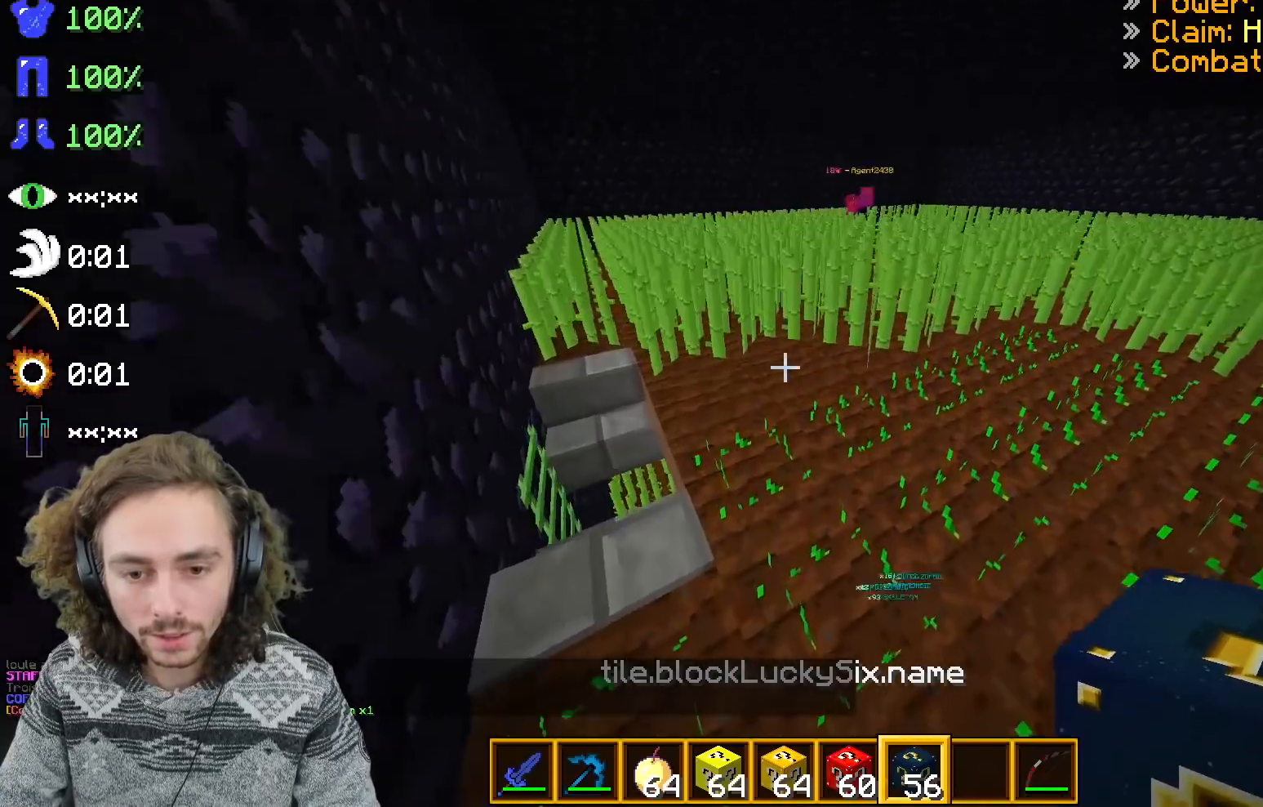
{"keys": [], "events": [[100, "z", "up"]]}
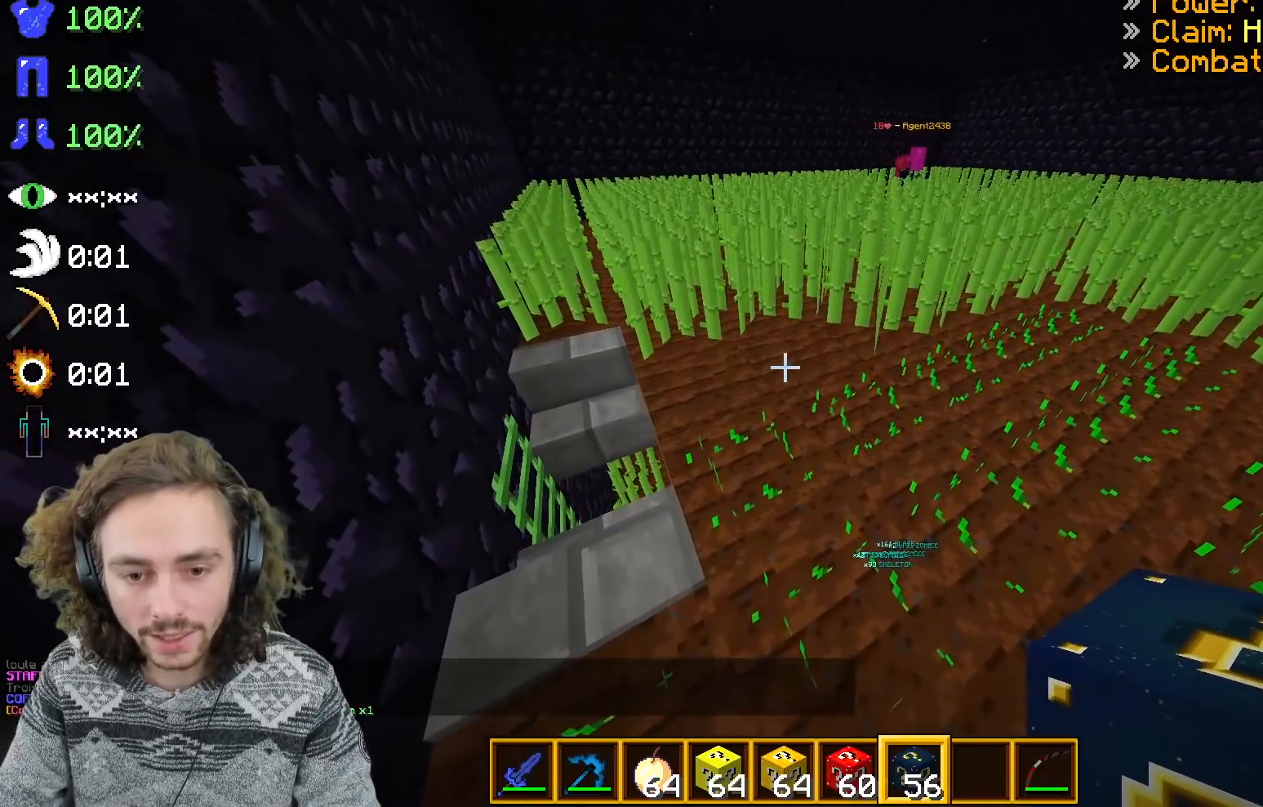
{"keys": [], "events": []}